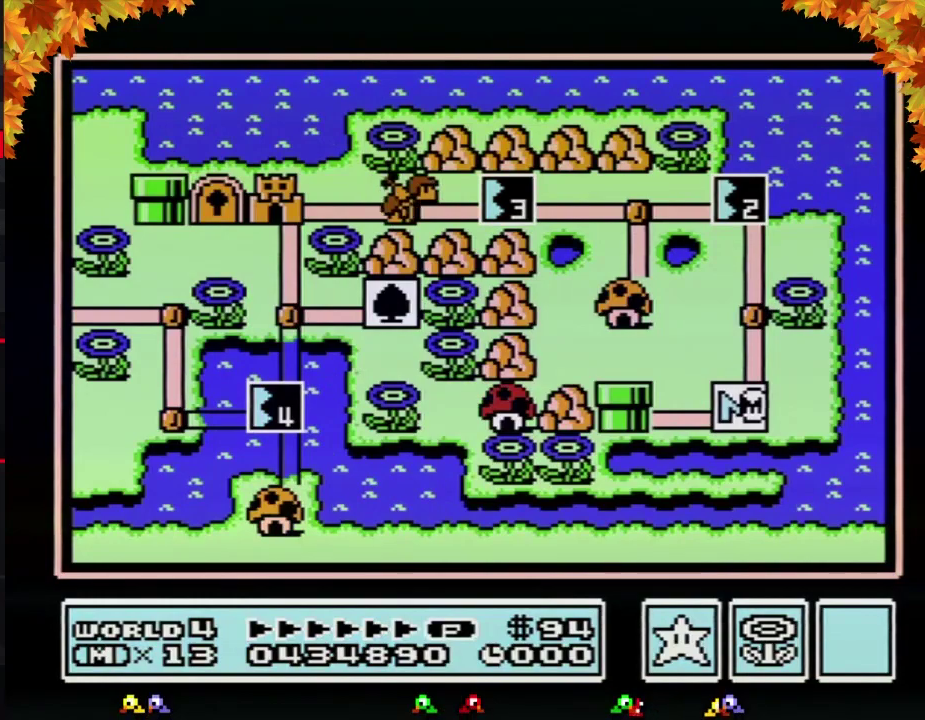
Gameplay with a controller (Nintendo layout); each line is a JSON object with the inputs held at the frame after it. "events" lists button and stick changes between this image and that frame as [ms after this image, input, new state], when the widget could be followed in between. Not read: L3 R3.
{"buttons": ["DPAD_UP"], "events": [[167, "DPAD_UP", "down"]]}
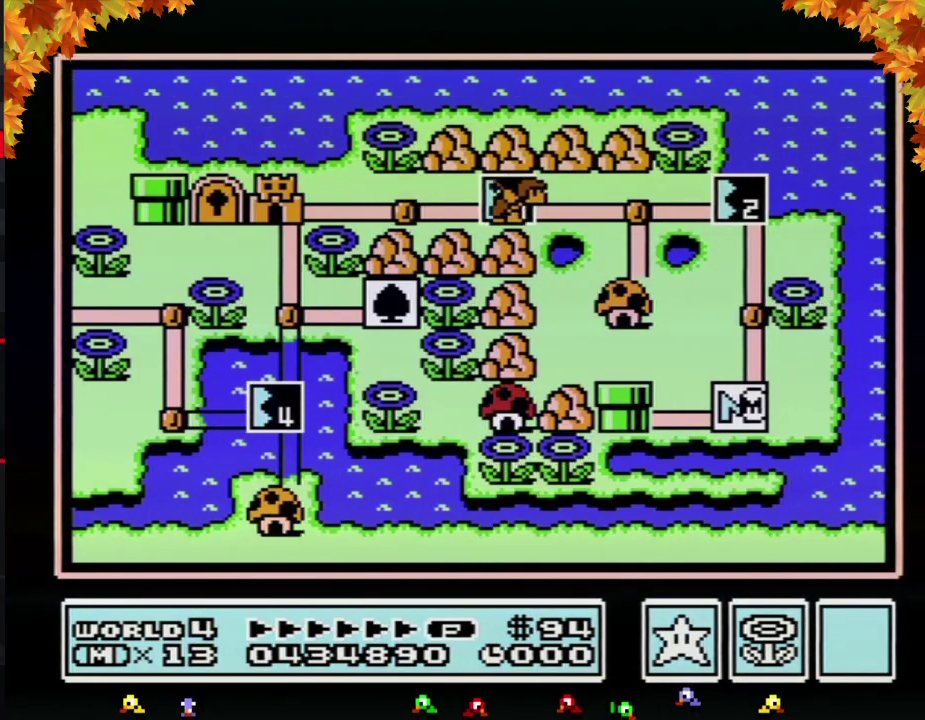
{"buttons": ["DPAD_UP"], "events": []}
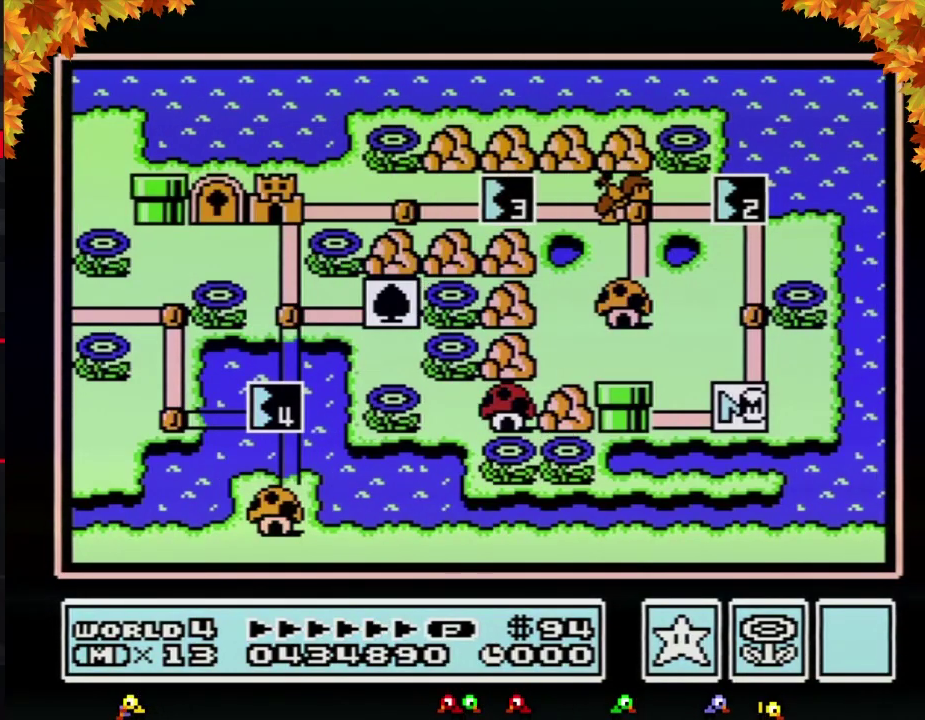
{"buttons": ["DPAD_UP"], "events": [[450, "DPAD_UP", "up"], [500, "DPAD_UP", "down"]]}
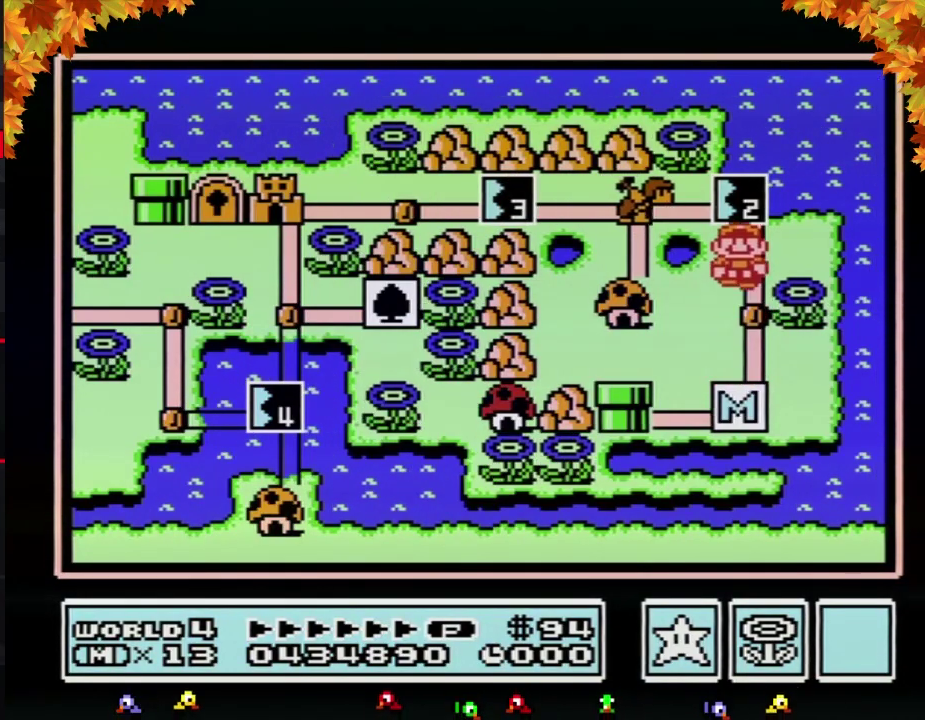
{"buttons": [], "events": [[250, "DPAD_UP", "up"], [317, "B", "down"], [417, "B", "up"]]}
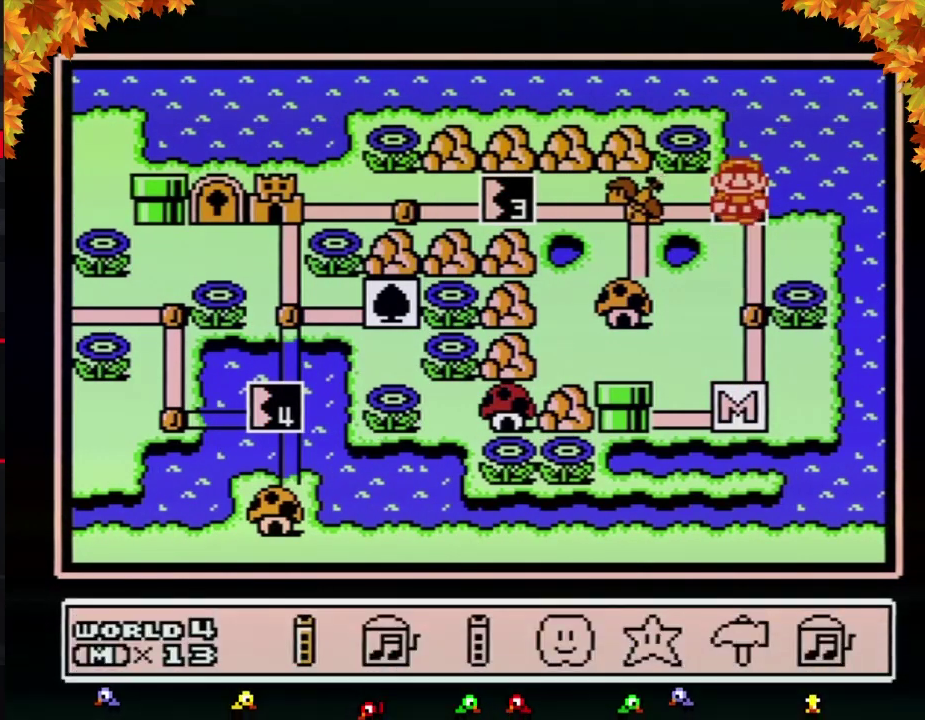
{"buttons": ["A"], "events": [[133, "DPAD_LEFT", "down"], [233, "A", "down"], [233, "DPAD_LEFT", "up"], [317, "A", "up"], [383, "A", "down"]]}
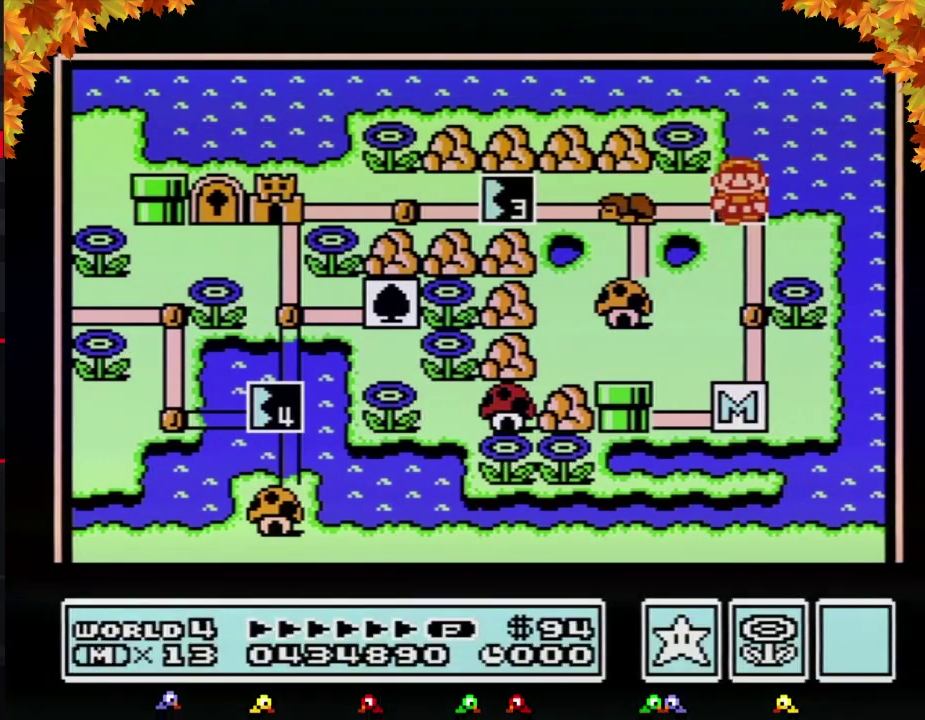
{"buttons": ["A"], "events": []}
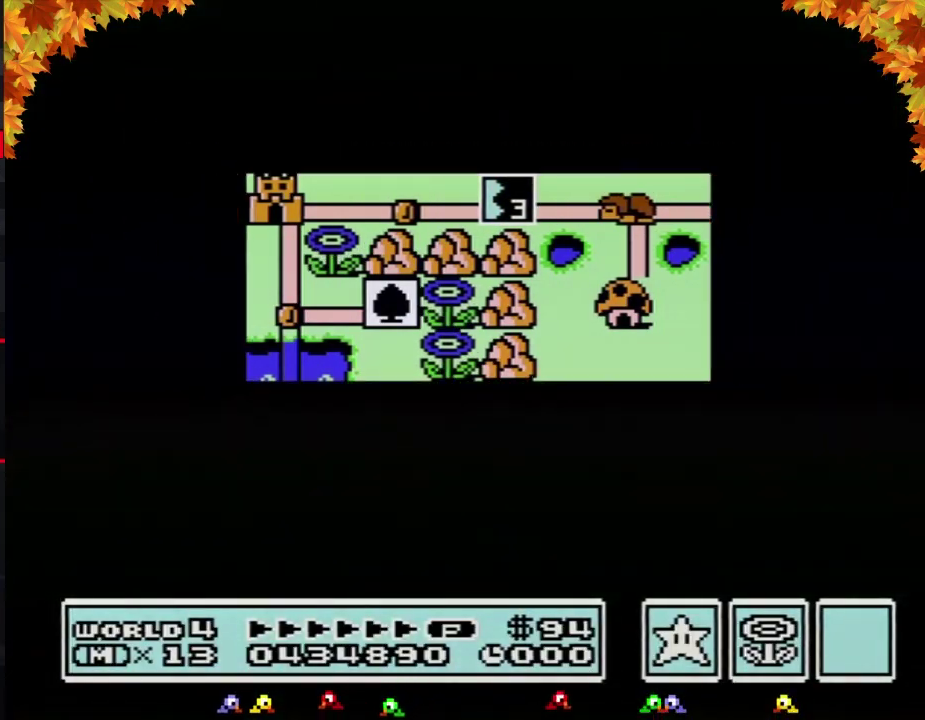
{"buttons": [], "events": [[483, "A", "up"]]}
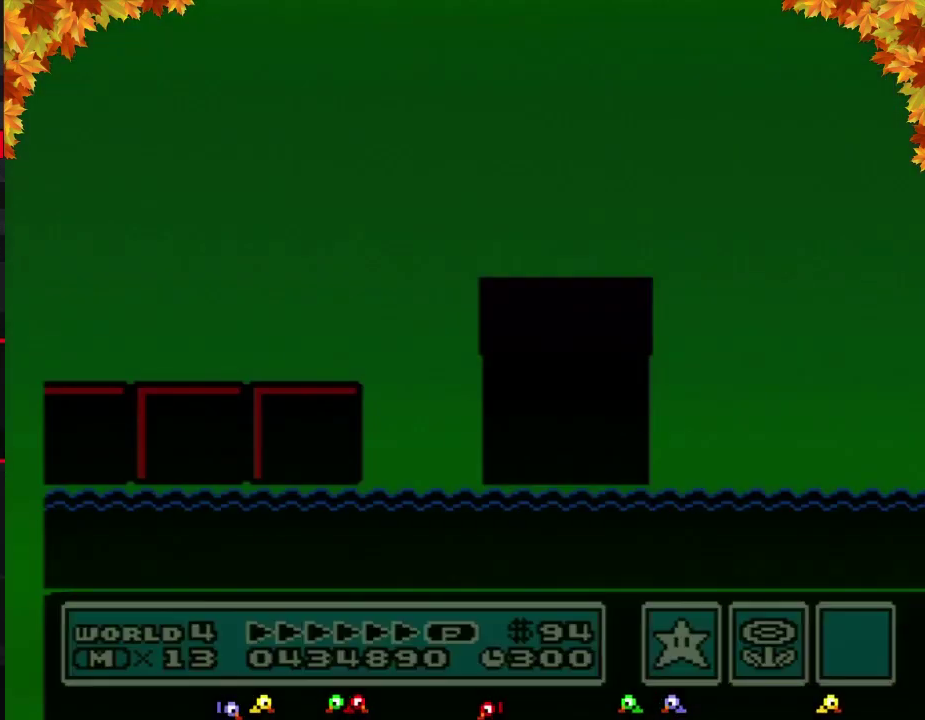
{"buttons": ["B", "DPAD_RIGHT"], "events": [[100, "B", "down"], [100, "DPAD_RIGHT", "down"]]}
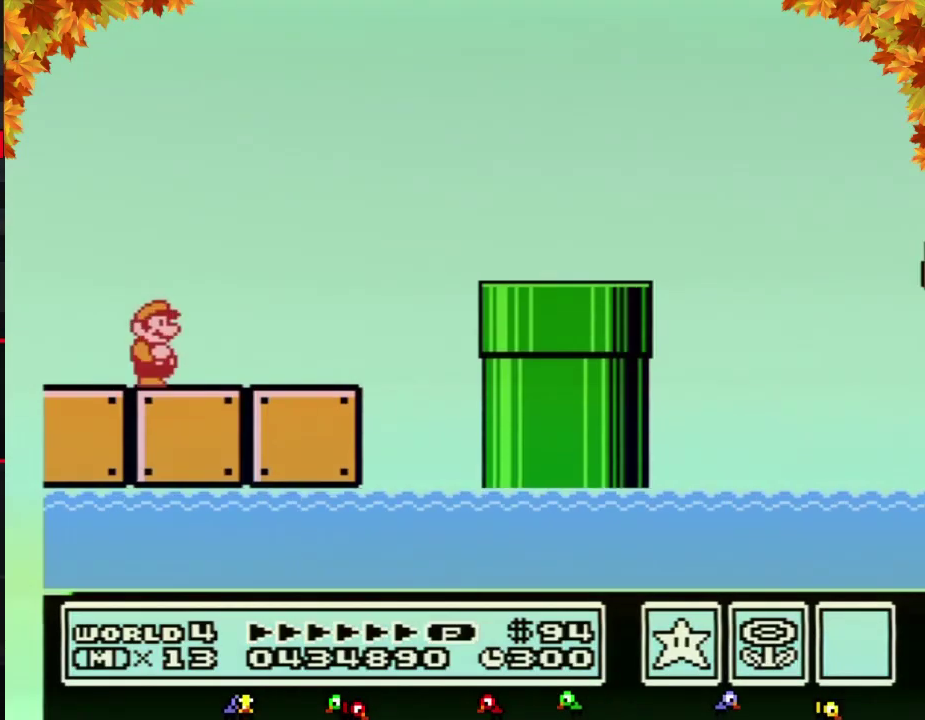
{"buttons": ["B", "DPAD_RIGHT"], "events": []}
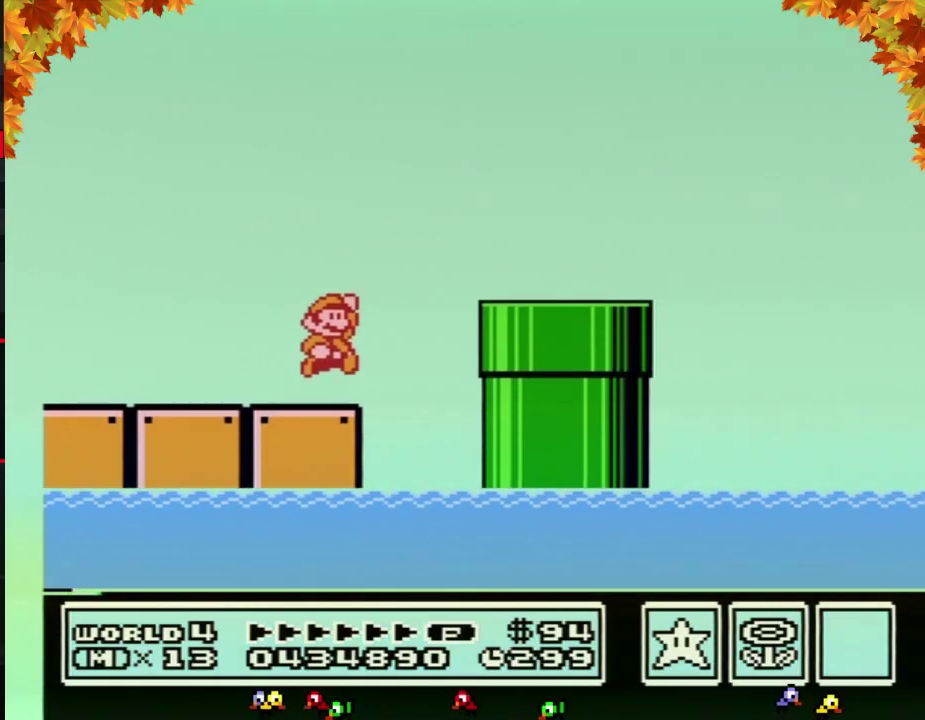
{"buttons": ["B", "DPAD_RIGHT"], "events": [[67, "A", "down"], [167, "A", "up"]]}
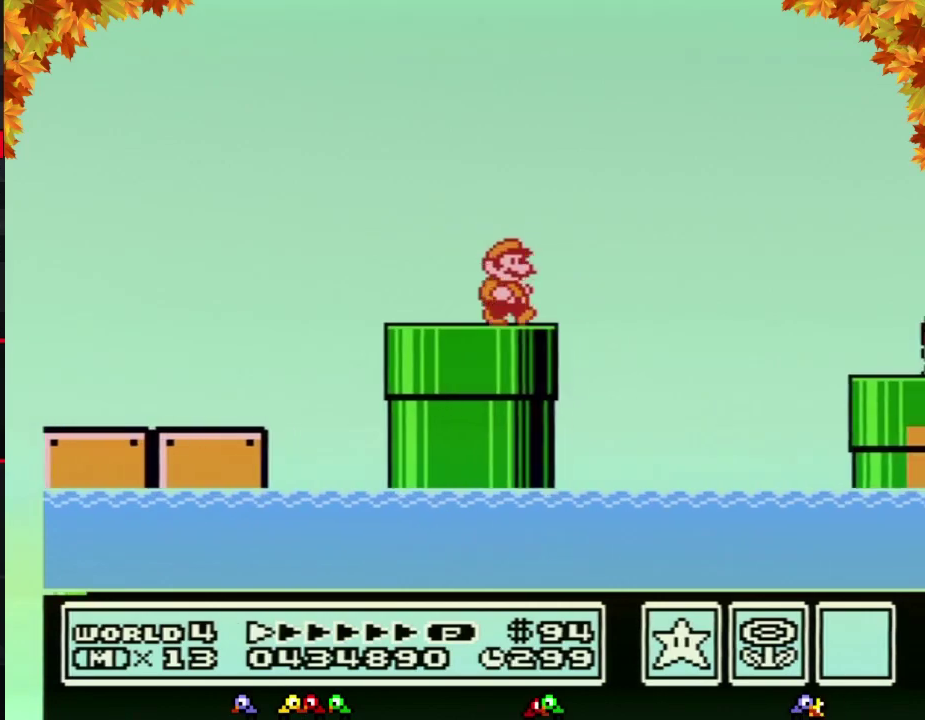
{"buttons": ["B", "DPAD_RIGHT"], "events": [[167, "A", "down"], [450, "A", "up"]]}
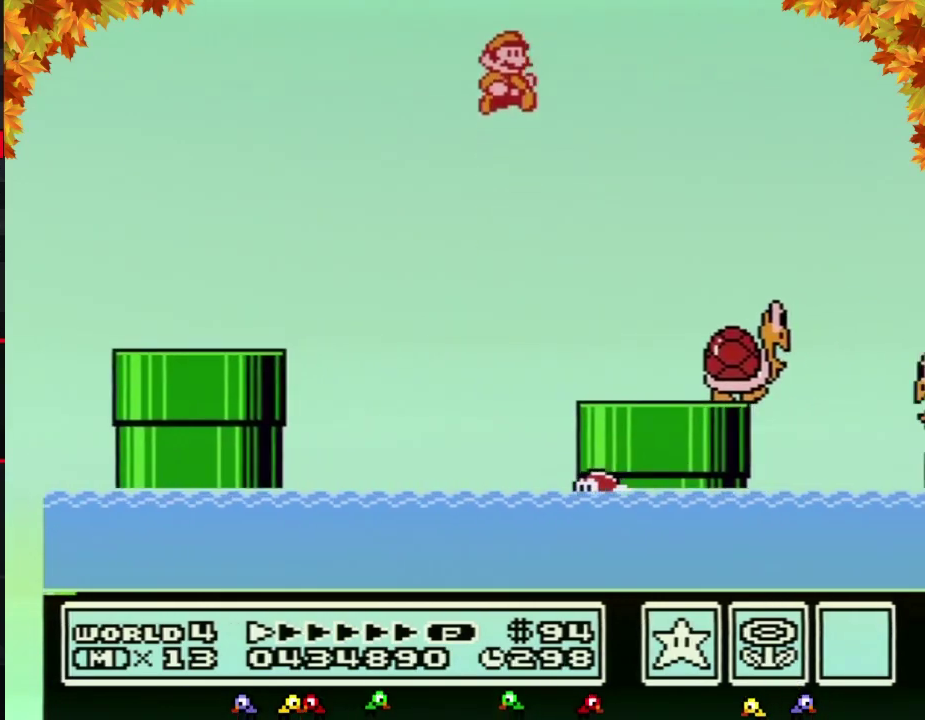
{"buttons": ["B", "DPAD_RIGHT"], "events": []}
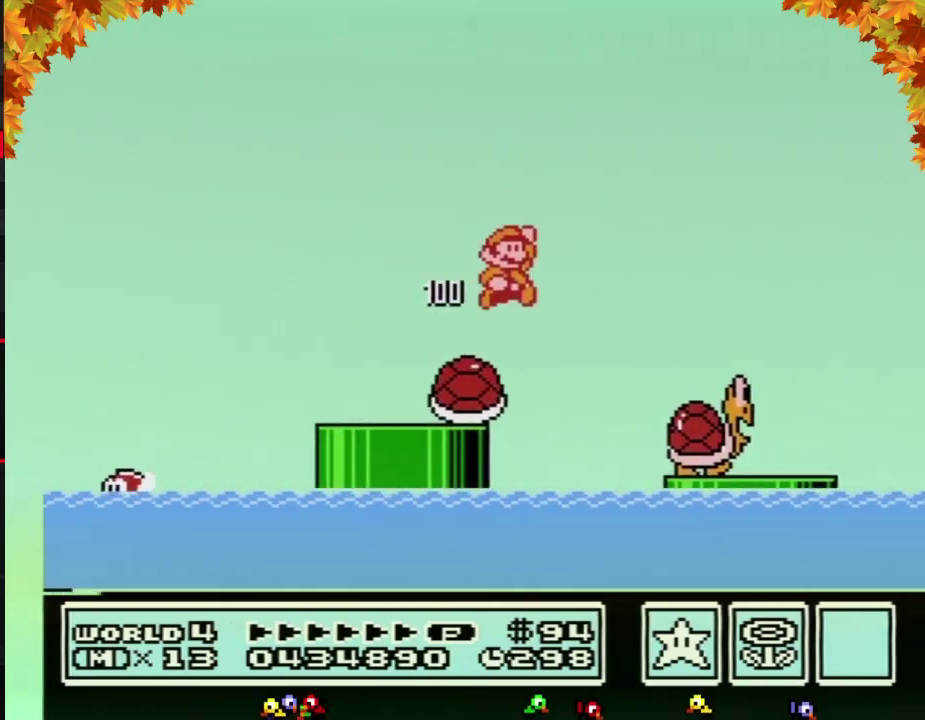
{"buttons": ["DPAD_RIGHT"], "events": [[483, "B", "up"]]}
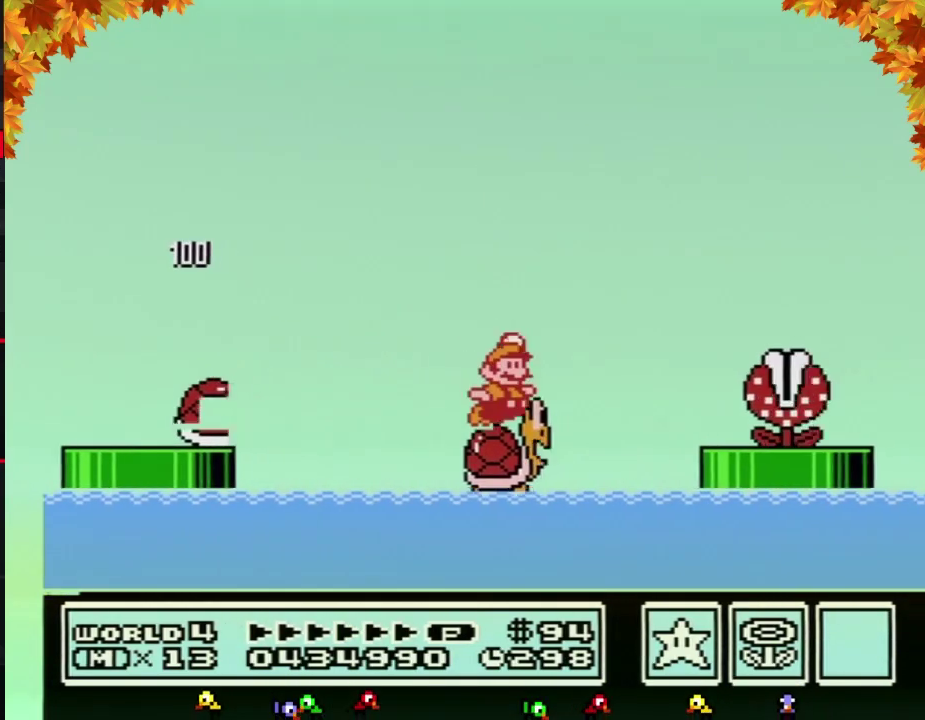
{"buttons": ["A", "B", "DPAD_RIGHT"], "events": [[100, "A", "down"], [100, "B", "down"]]}
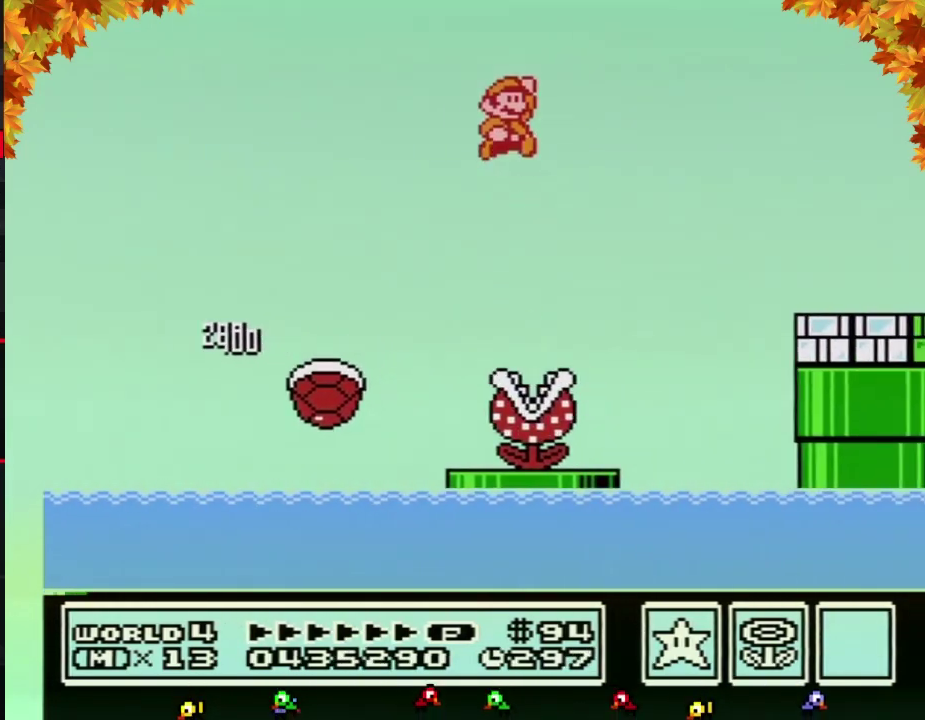
{"buttons": ["B", "DPAD_RIGHT"], "events": [[350, "A", "up"]]}
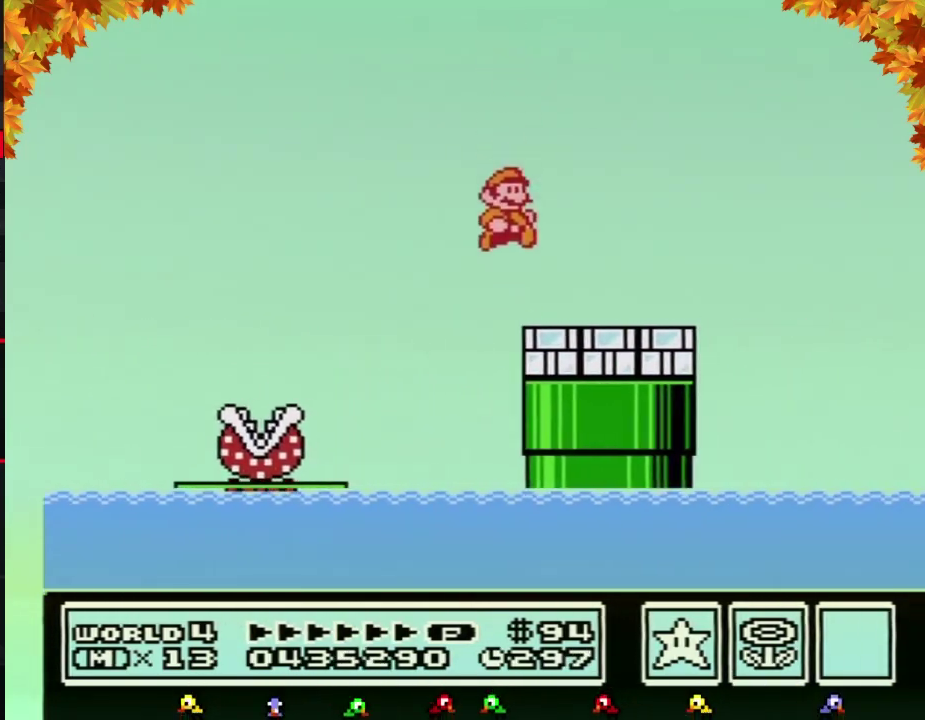
{"buttons": ["A", "B", "DPAD_RIGHT"], "events": [[200, "B", "up"], [250, "B", "down"], [417, "A", "down"]]}
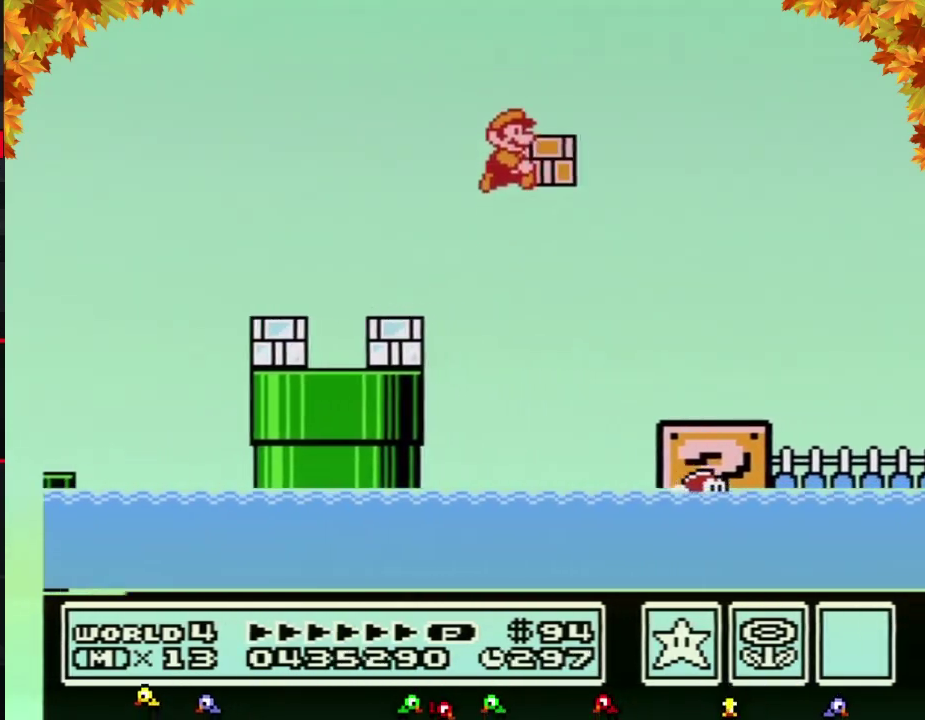
{"buttons": ["B", "DPAD_RIGHT"], "events": [[100, "A", "up"]]}
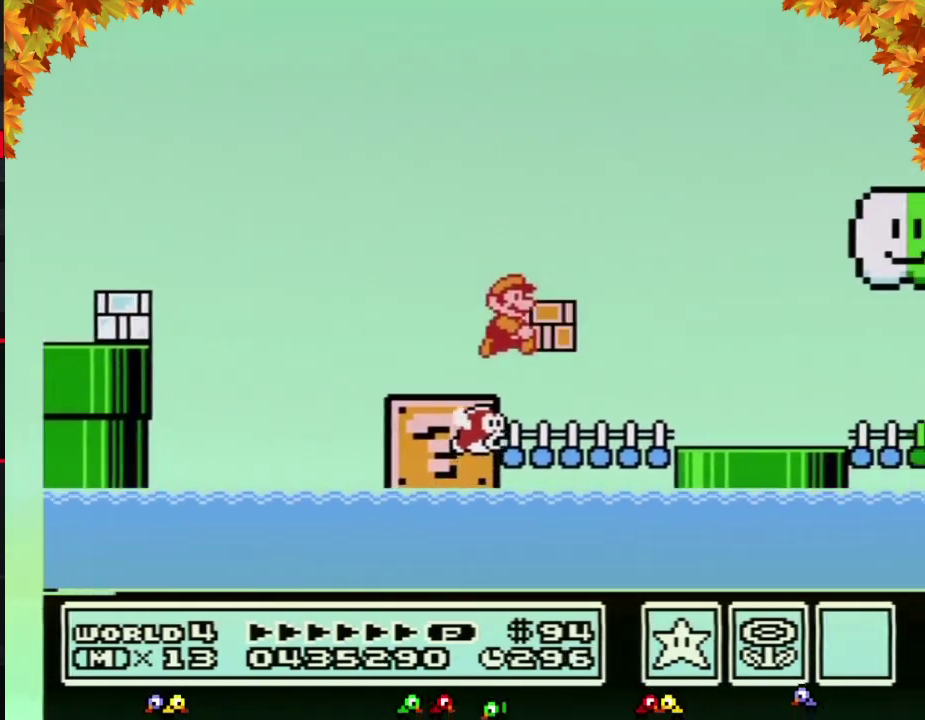
{"buttons": ["B", "DPAD_RIGHT"], "events": []}
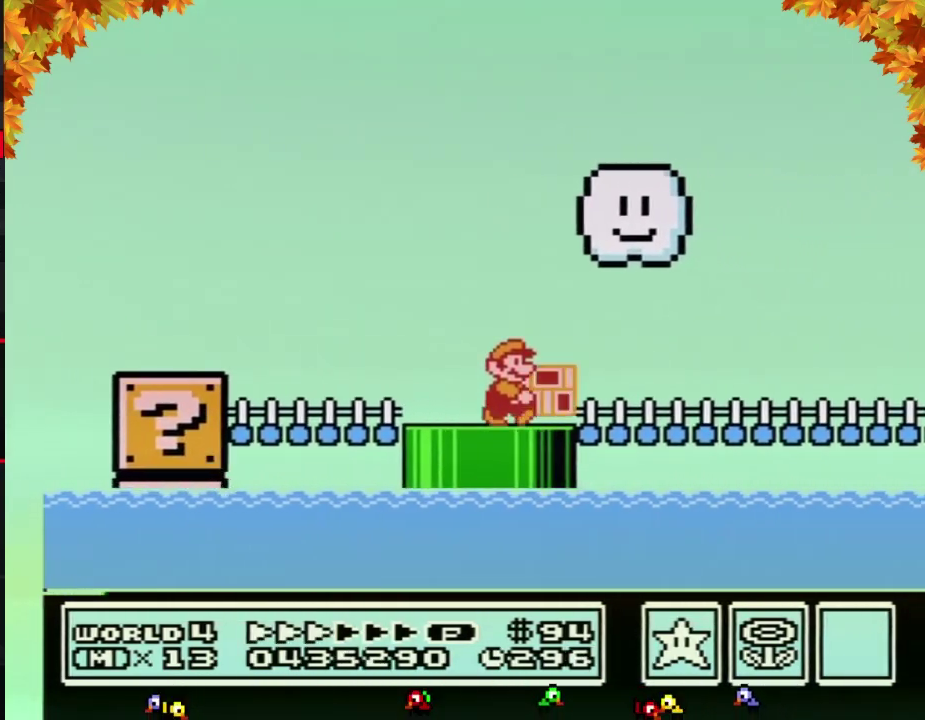
{"buttons": ["B", "DPAD_RIGHT"], "events": []}
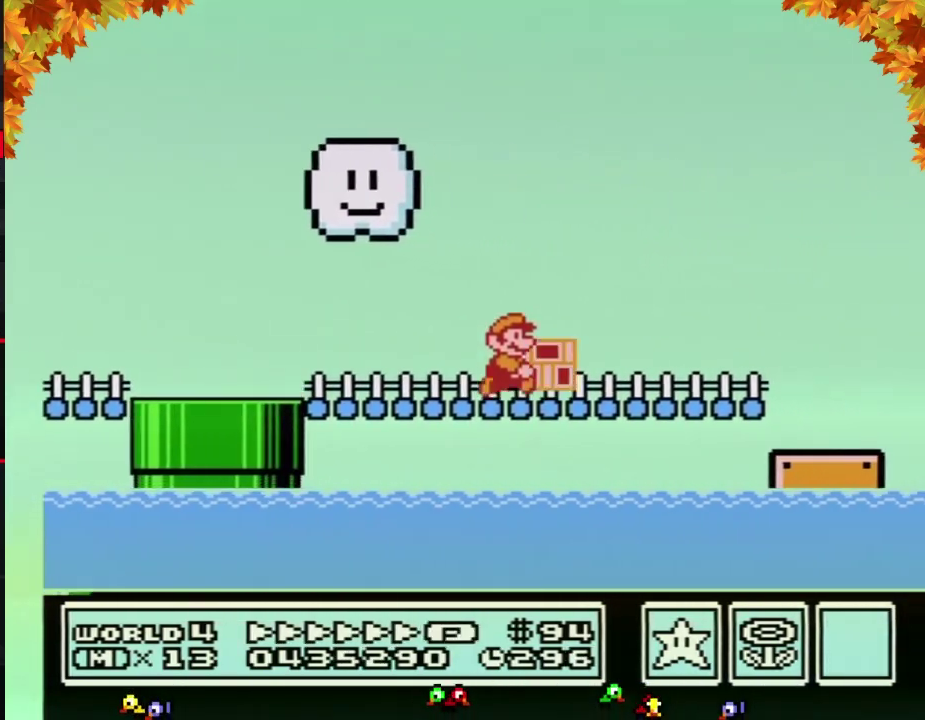
{"buttons": ["A", "B", "DPAD_RIGHT"], "events": [[383, "A", "down"]]}